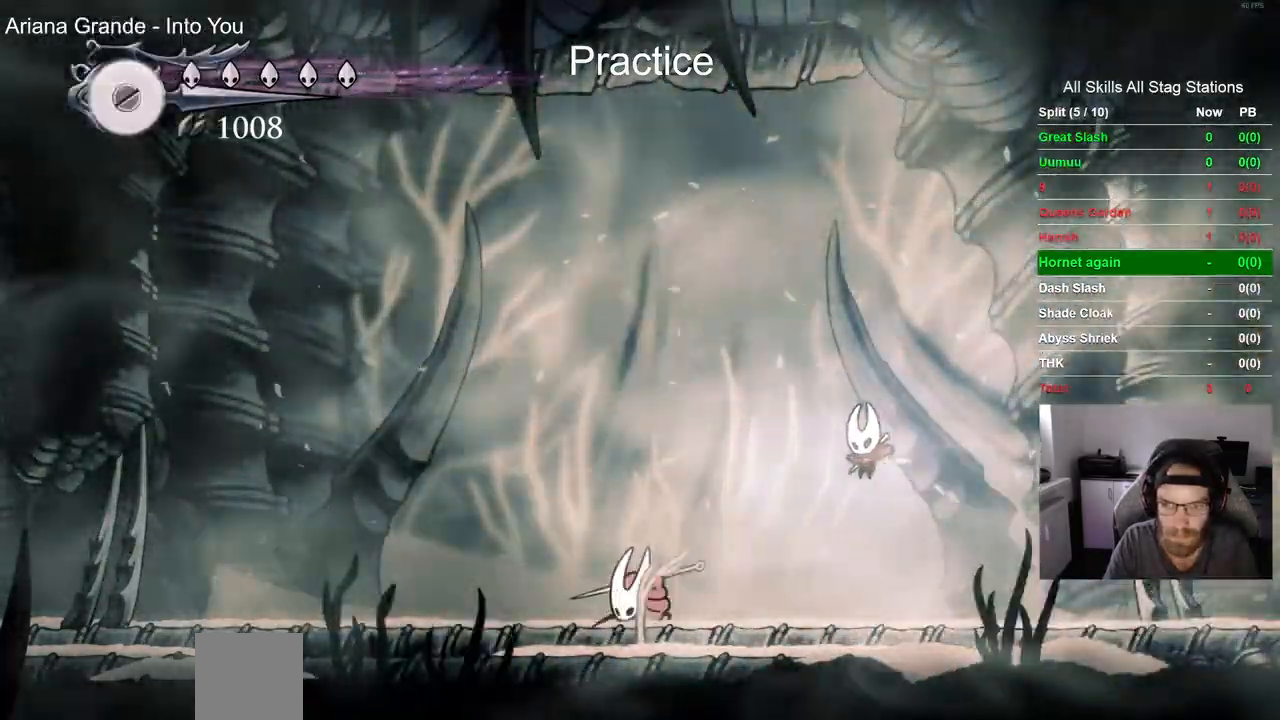
Gameplay with a controller (PlayStation layout); each line is a JSON object with the inputs held at the frame after it (dt_ms = milliseconds from this image to that frame). "events" lists button and stick changes between this image and that frame as [ms after this image, input, new state], when the widget could be followed in between. Not read: DPAD_UP.
{"dt_ms": 500, "buttons": [], "left_stick": "center", "right_stick": "center", "events": [[317, "SQUARE", "down"], [450, "DPAD_LEFT", "up"], [467, "SQUARE", "up"]]}
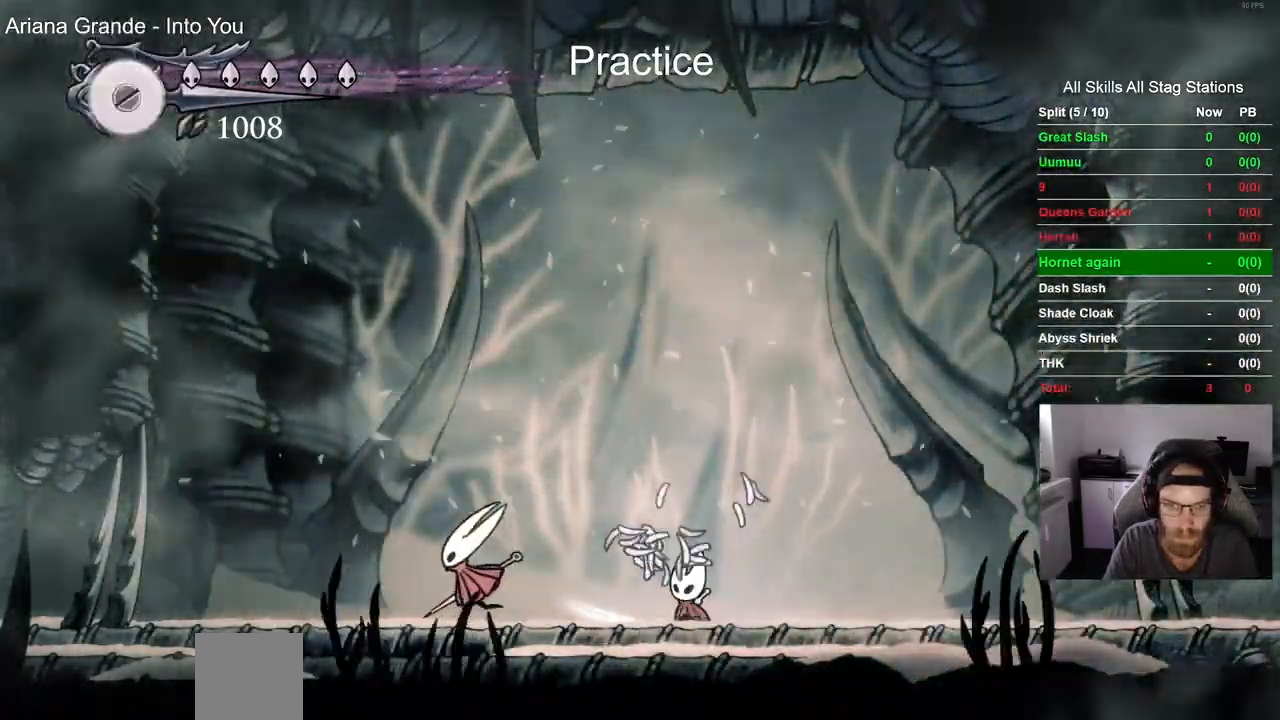
{"dt_ms": 500, "buttons": ["DPAD_RIGHT"], "left_stick": "center", "right_stick": "center", "events": [[17, "R1", "down"], [150, "R1", "up"], [383, "DPAD_RIGHT", "down"]]}
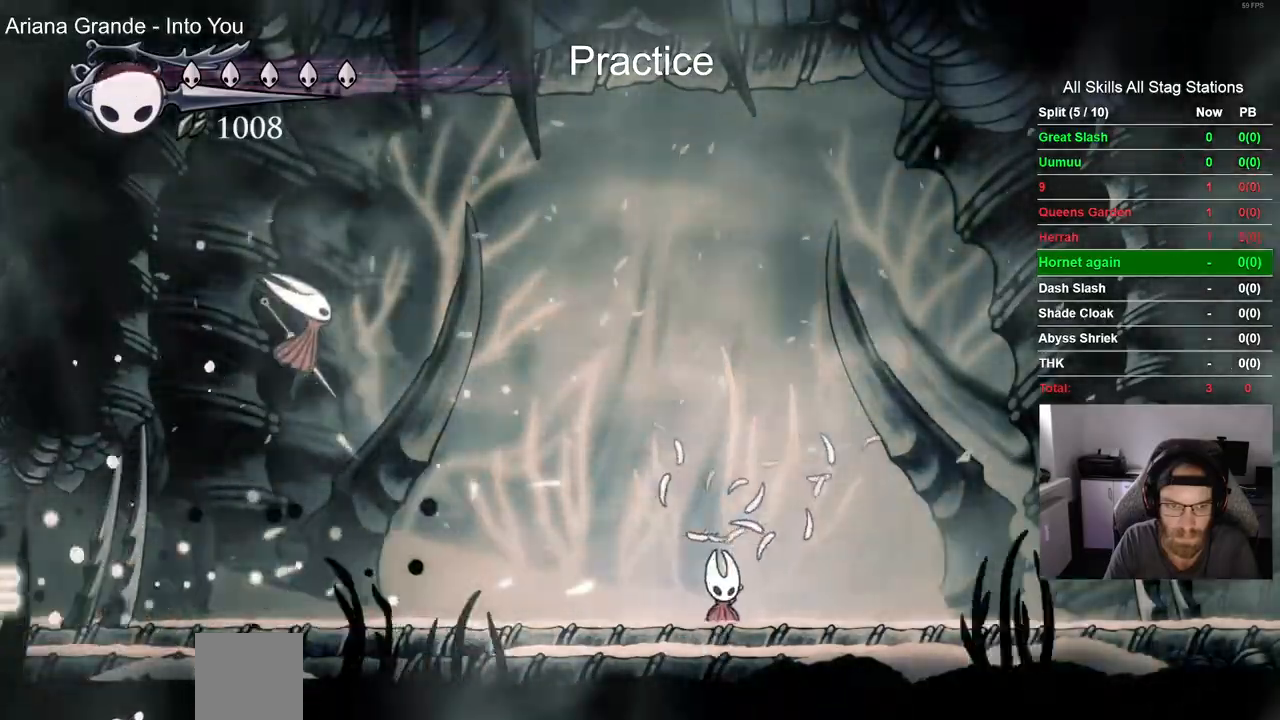
{"dt_ms": 500, "buttons": [], "left_stick": "center", "right_stick": "center"}
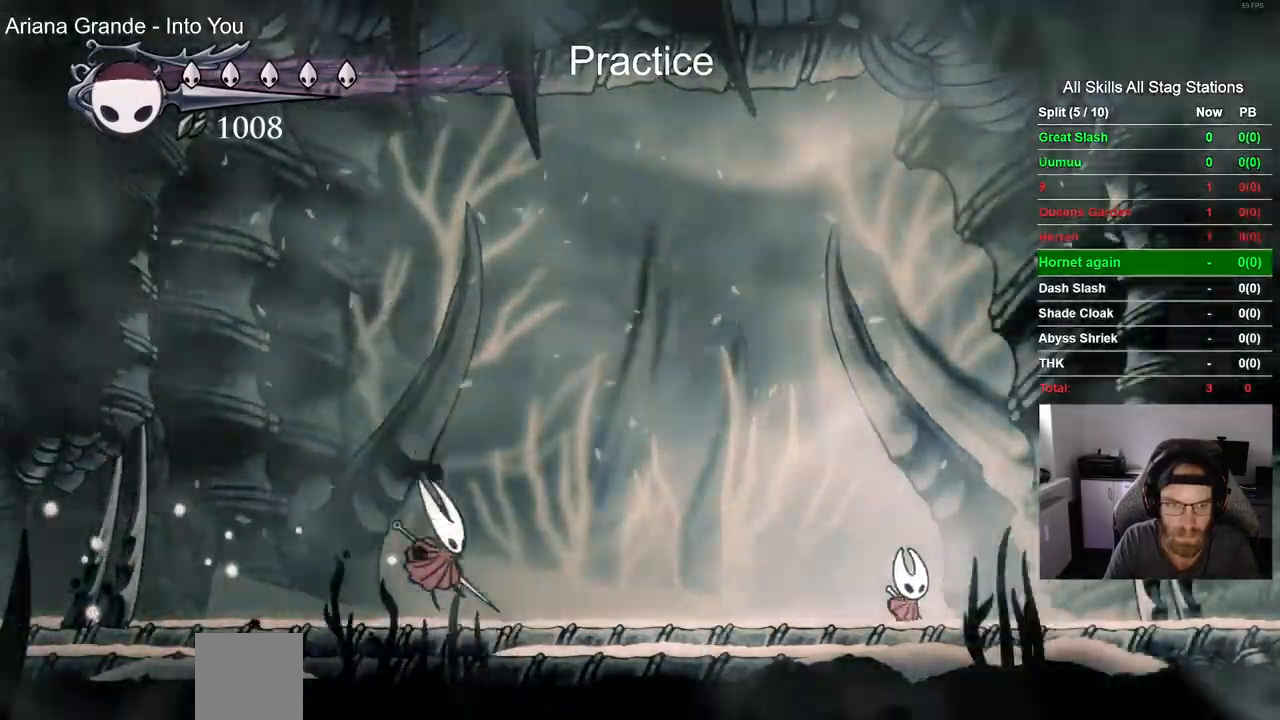
{"dt_ms": 500, "buttons": [], "left_stick": "center", "right_stick": "center", "events": [[17, "DPAD_LEFT", "down"], [233, "R1", "down"], [283, "DPAD_LEFT", "up"], [383, "R1", "up"]]}
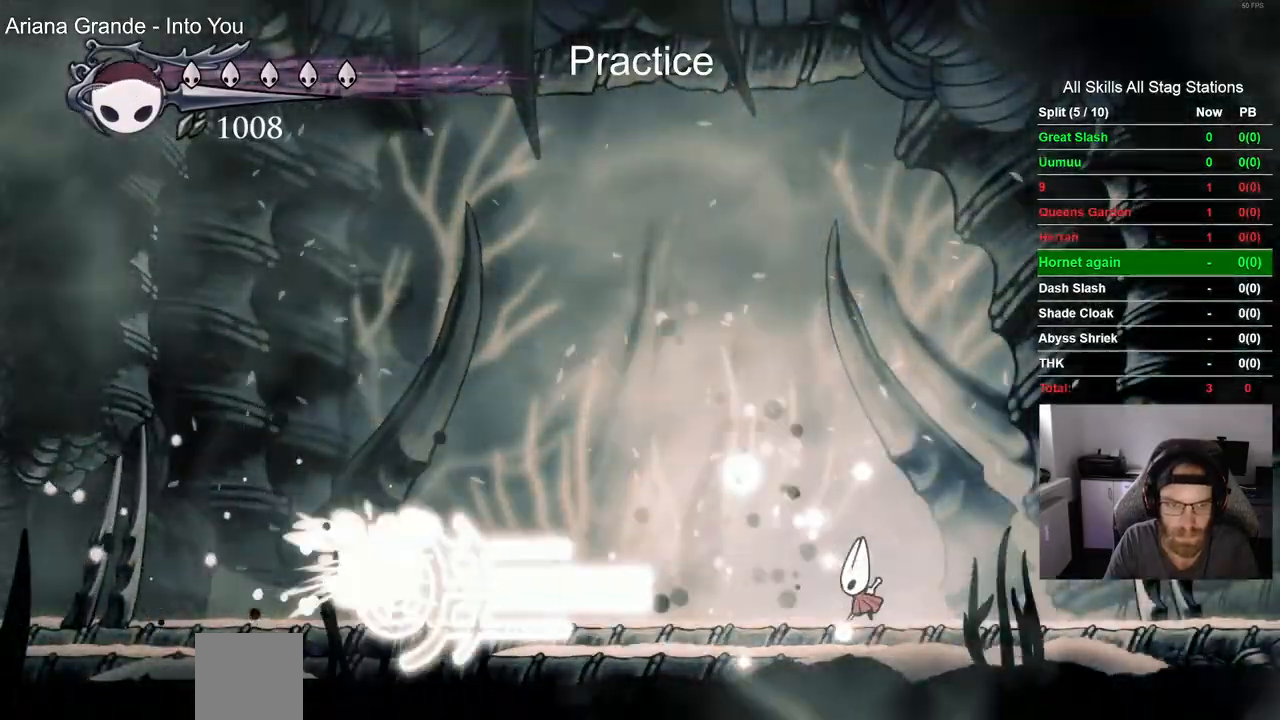
{"dt_ms": 500, "buttons": ["DPAD_LEFT"], "left_stick": "center", "right_stick": "center", "events": [[83, "DPAD_LEFT", "down"]]}
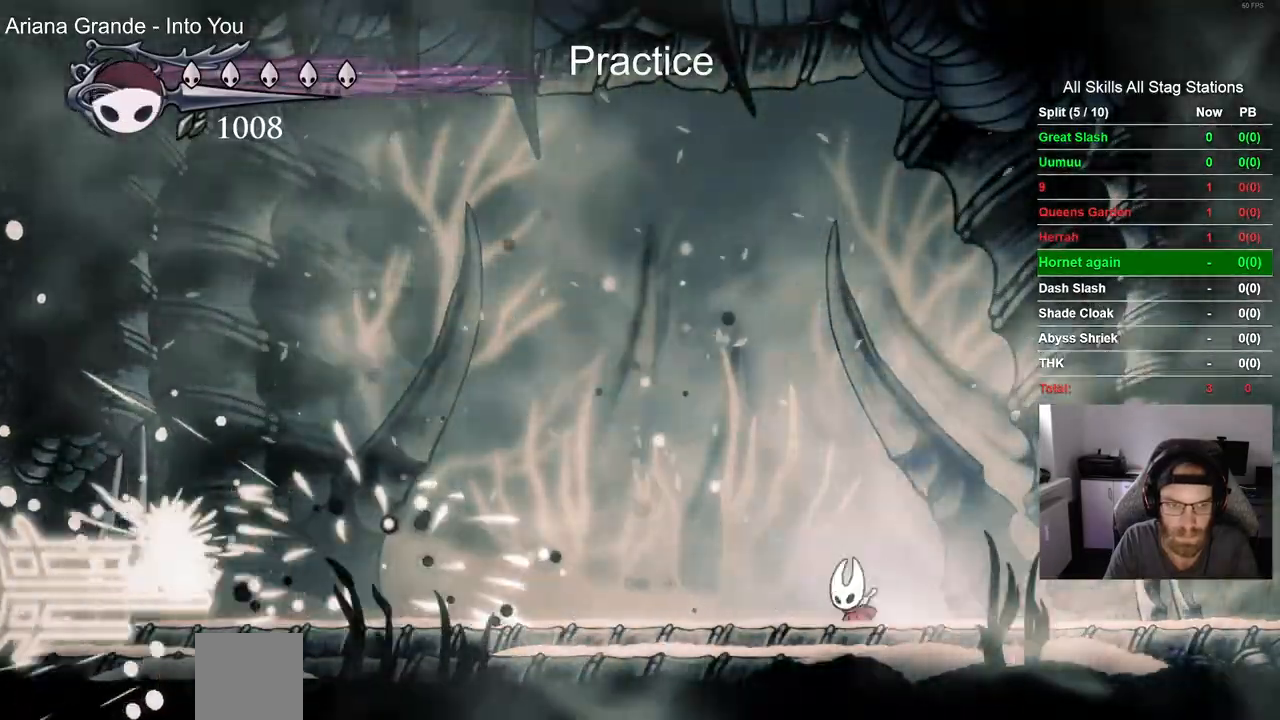
{"dt_ms": 500, "buttons": ["R2", "DPAD_LEFT"], "left_stick": "center", "right_stick": "center", "events": [[417, "R2", "down"]]}
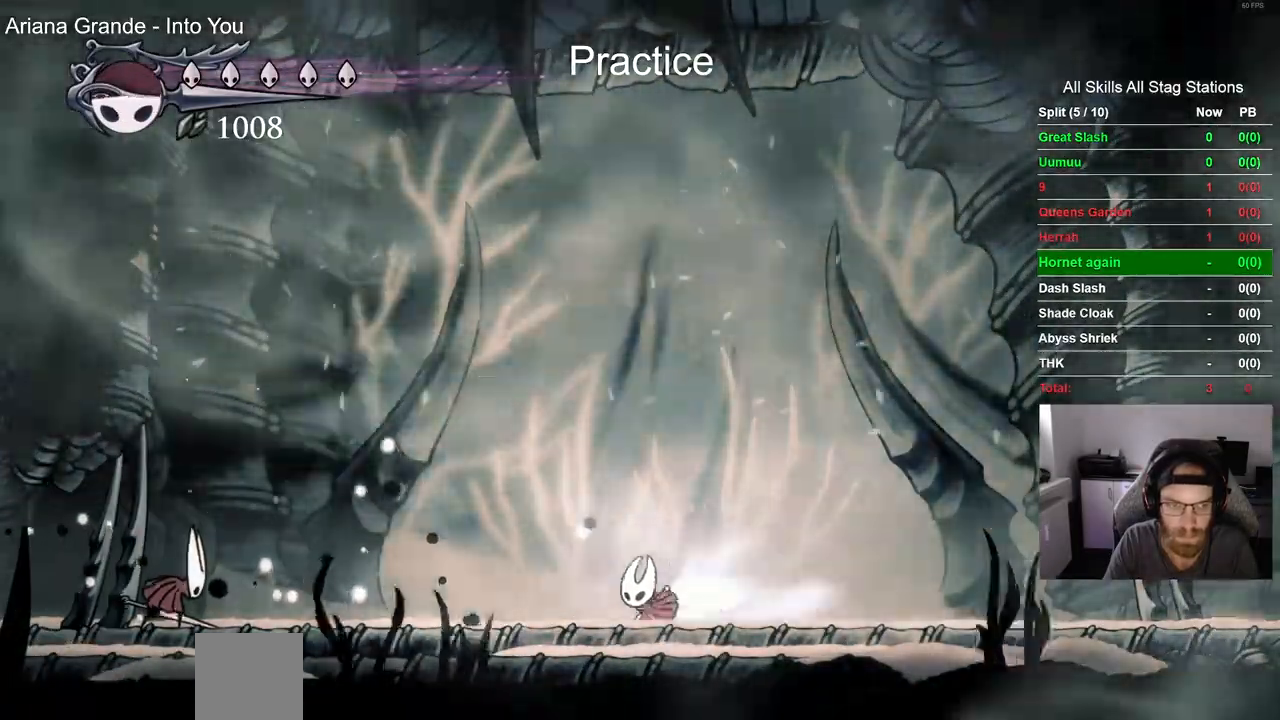
{"dt_ms": 500, "buttons": ["SQUARE", "DPAD_LEFT"], "left_stick": "center", "right_stick": "center", "events": [[150, "R2", "up"], [467, "SQUARE", "down"]]}
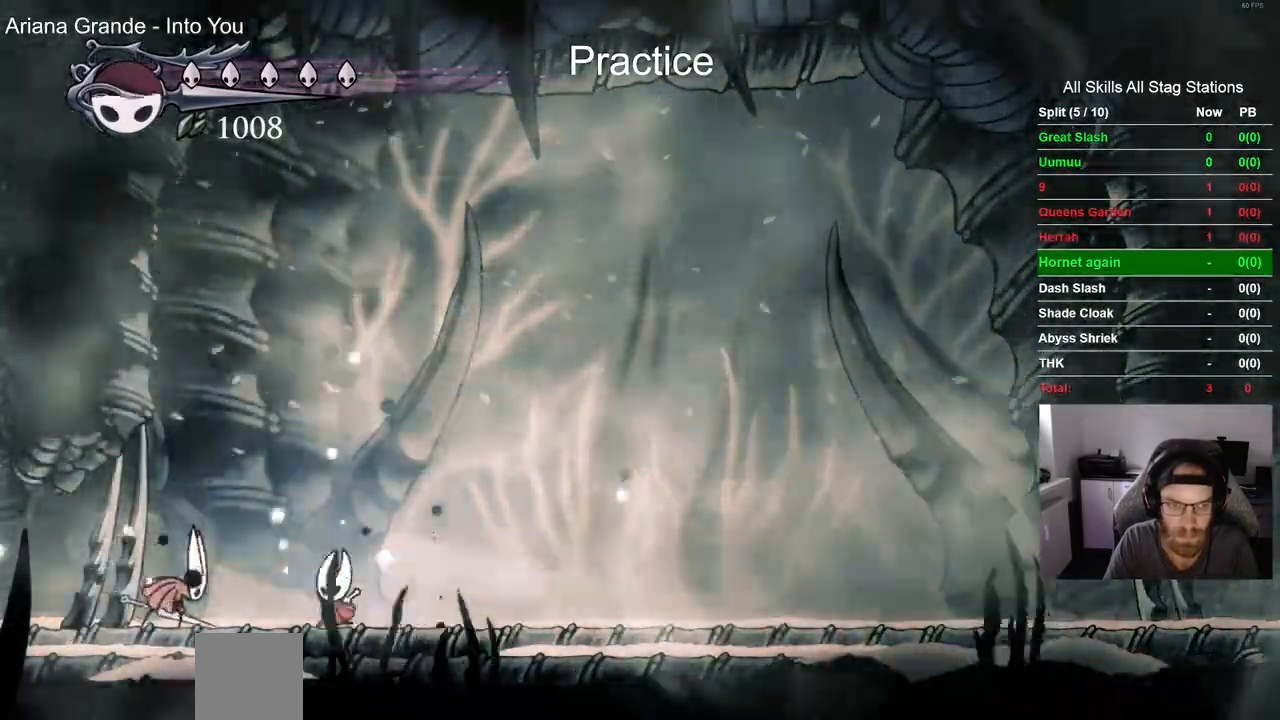
{"dt_ms": 1000, "buttons": ["DPAD_RIGHT"], "left_stick": "center", "right_stick": "center"}
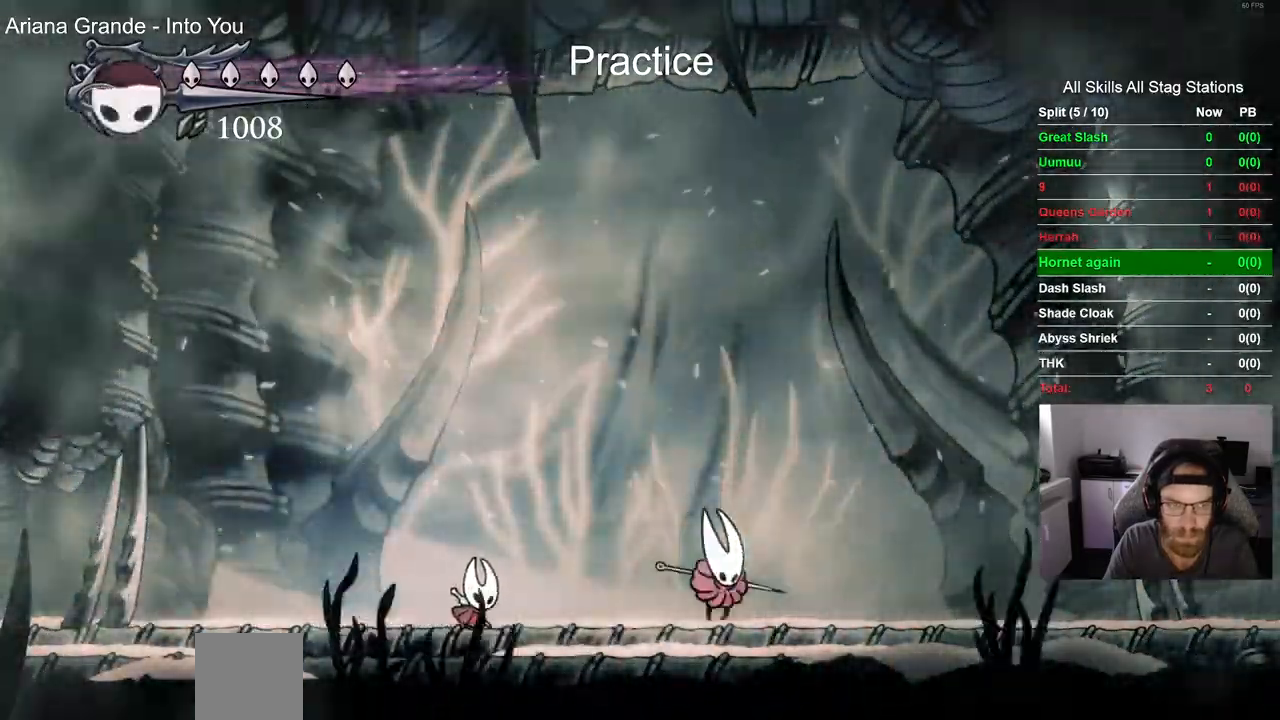
{"dt_ms": 500, "buttons": [], "left_stick": "center", "right_stick": "center"}